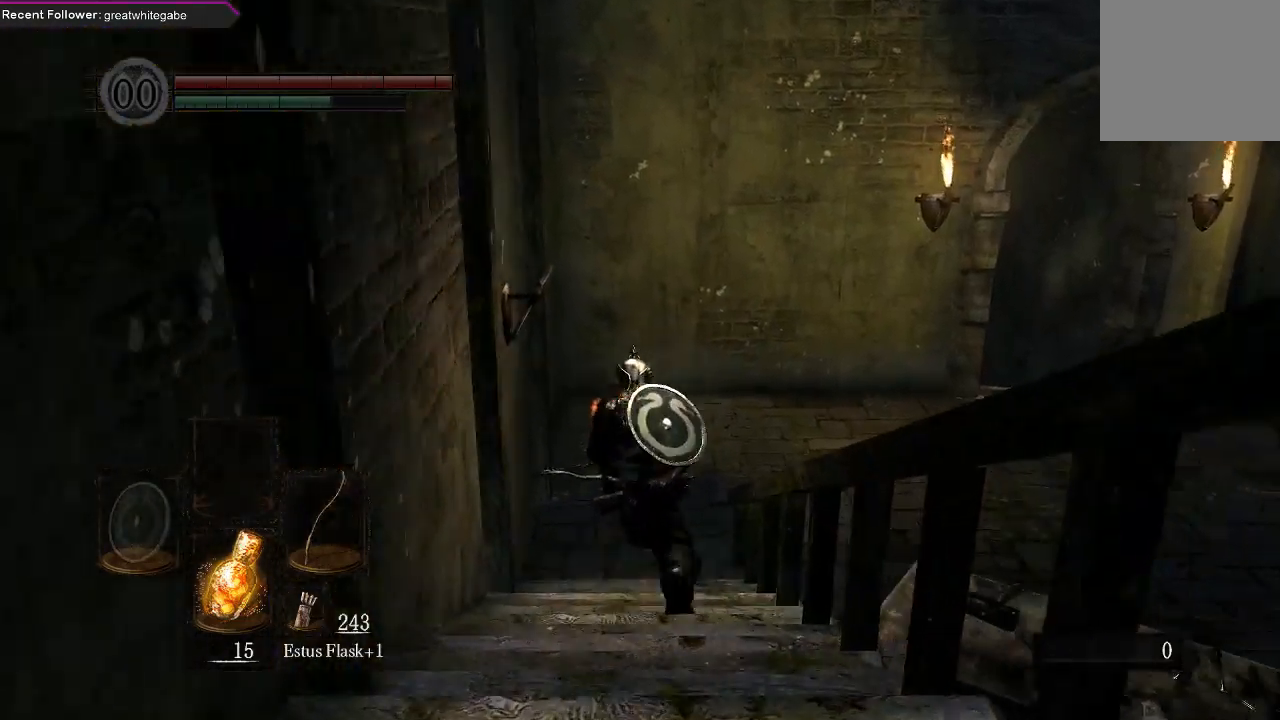
Gameplay with a controller (Xbox layout); each line is a JSON object with the inputs held at the frame after it. "events" lists button and stick changes between this image and that frame as [ms after this image, input, new state], when the widget could be followed in between.
{"buttons": ["B"], "left_stick": "up", "right_stick": "center", "events": [[67, "right_stick", "right"], [500, "right_stick", "center"]]}
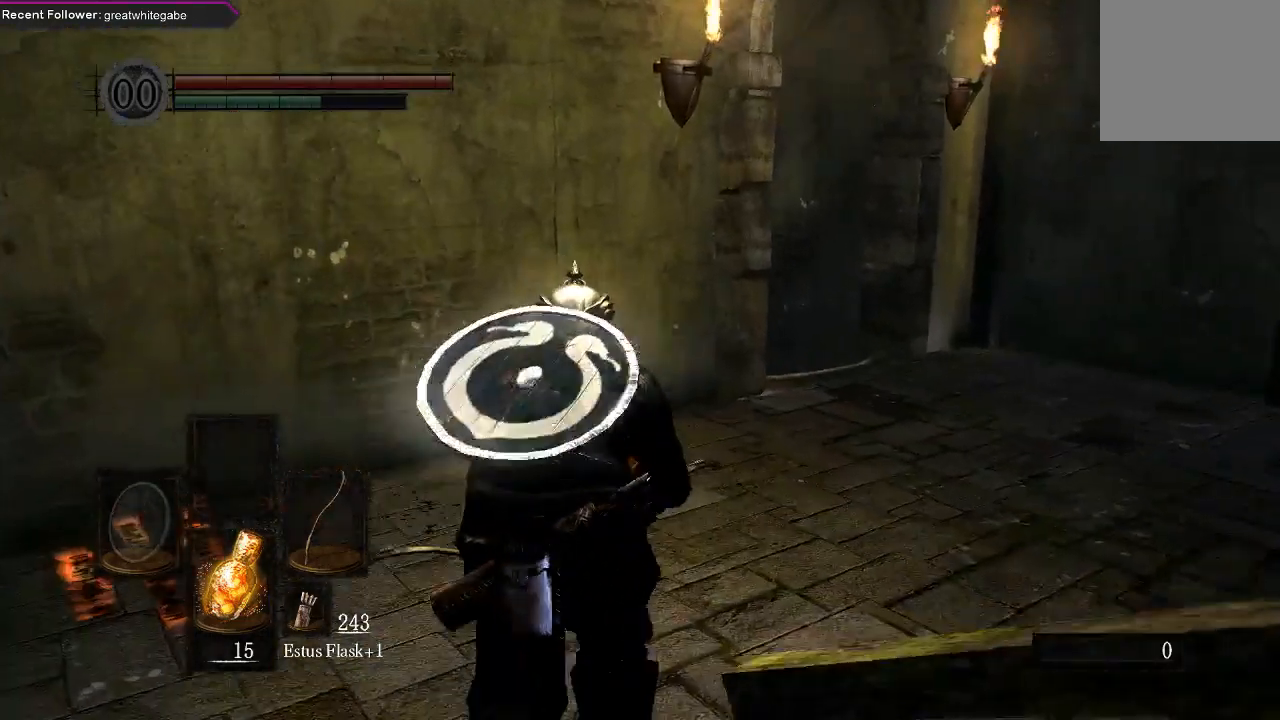
{"buttons": ["B"], "left_stick": "up", "right_stick": "center", "events": [[233, "right_stick", "right"], [433, "right_stick", "center"]]}
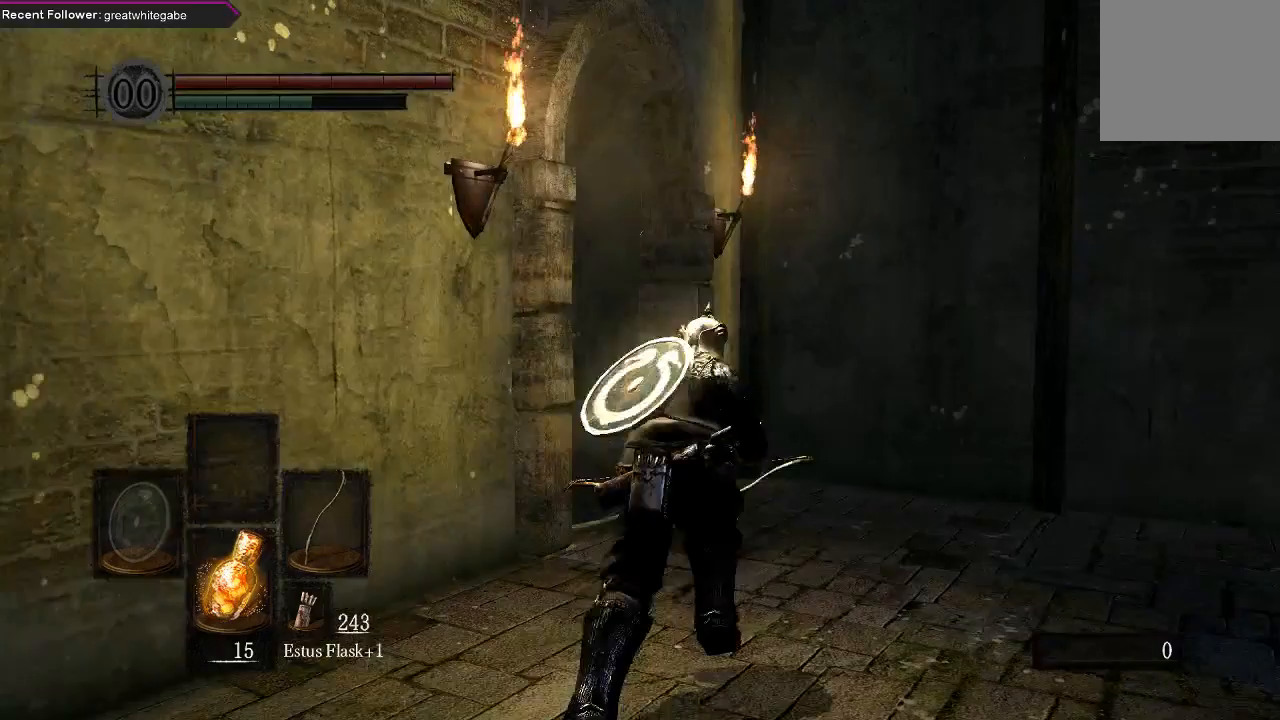
{"buttons": ["B"], "left_stick": "up", "right_stick": "center", "events": [[167, "right_stick", "left"], [467, "right_stick", "center"]]}
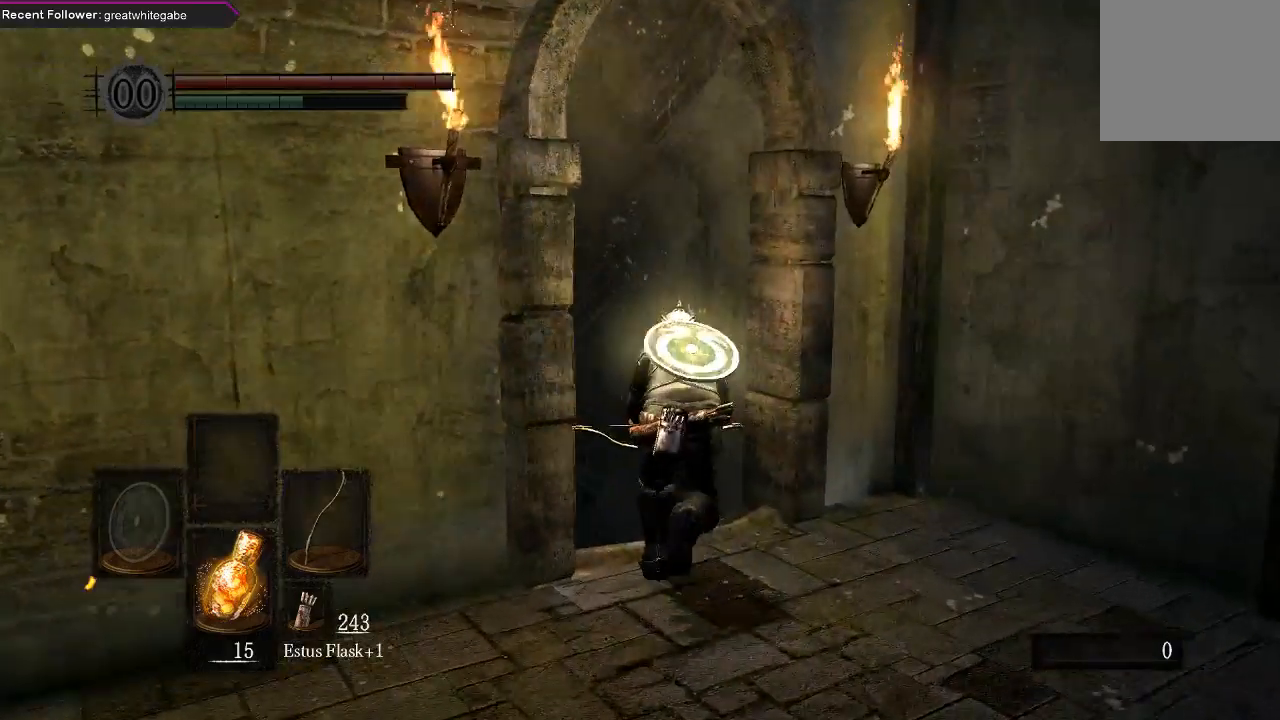
{"buttons": ["B"], "left_stick": "up", "right_stick": "left", "events": [[267, "right_stick", "left"]]}
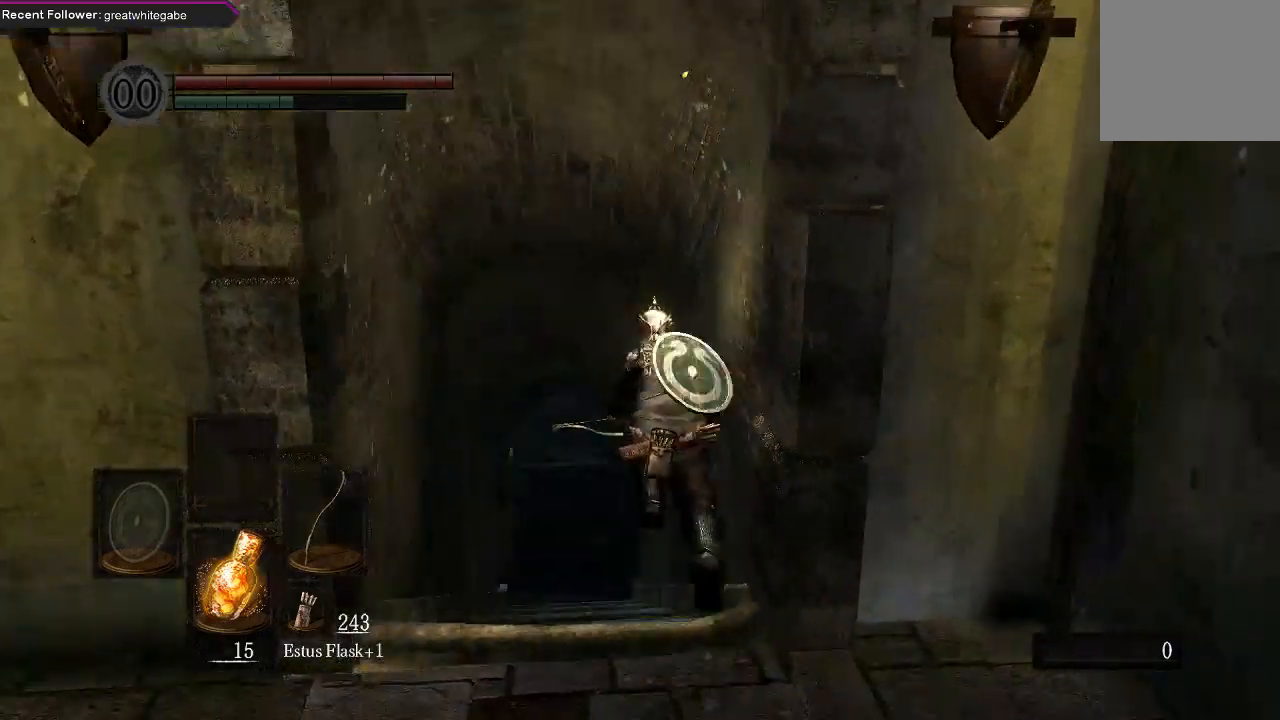
{"buttons": ["B"], "left_stick": "up", "right_stick": "left", "events": [[33, "right_stick", "center"], [367, "right_stick", "left"]]}
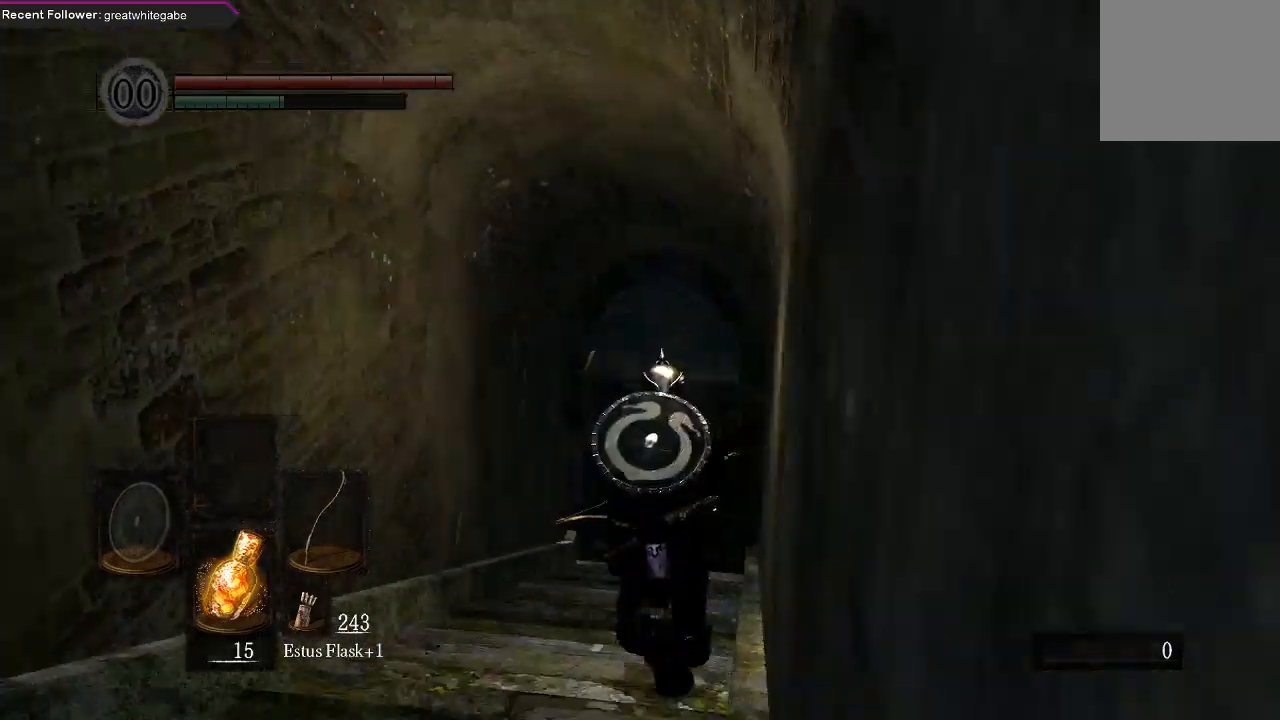
{"buttons": ["B"], "left_stick": "up", "right_stick": "center", "events": [[33, "right_stick", "center"]]}
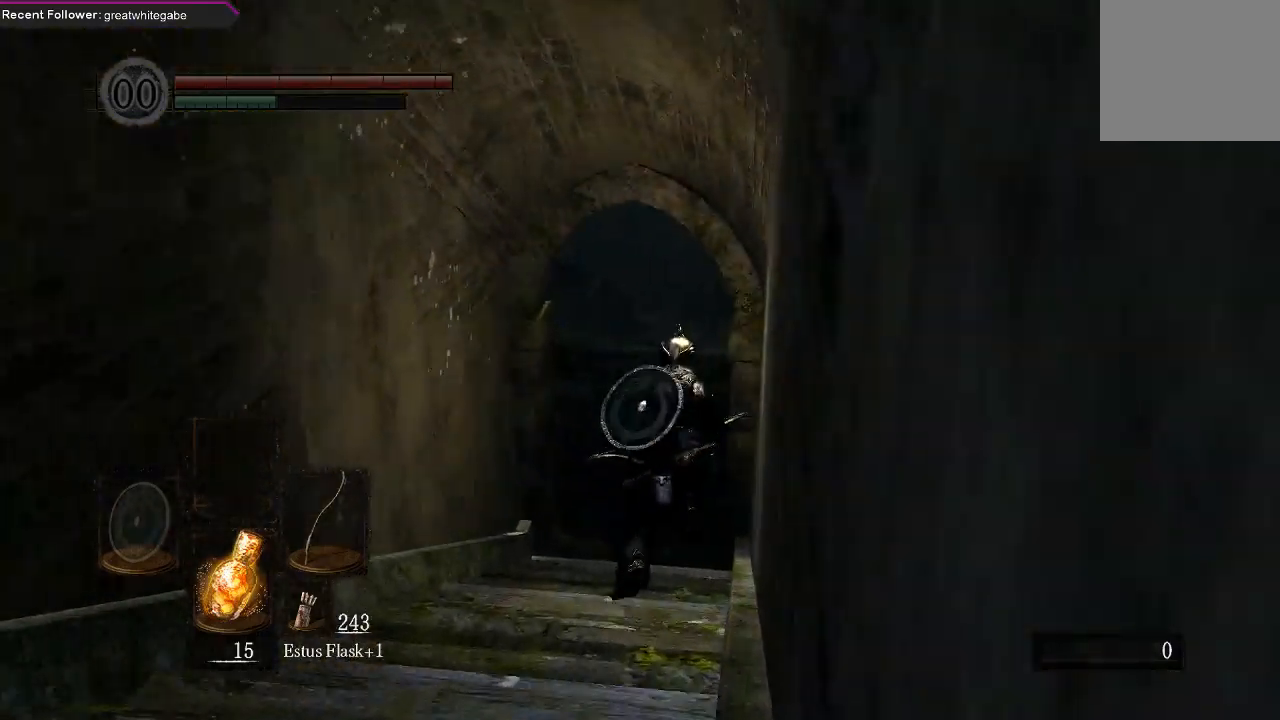
{"buttons": ["B"], "left_stick": "up", "right_stick": "center", "events": [[167, "right_stick", "down"], [367, "right_stick", "center"]]}
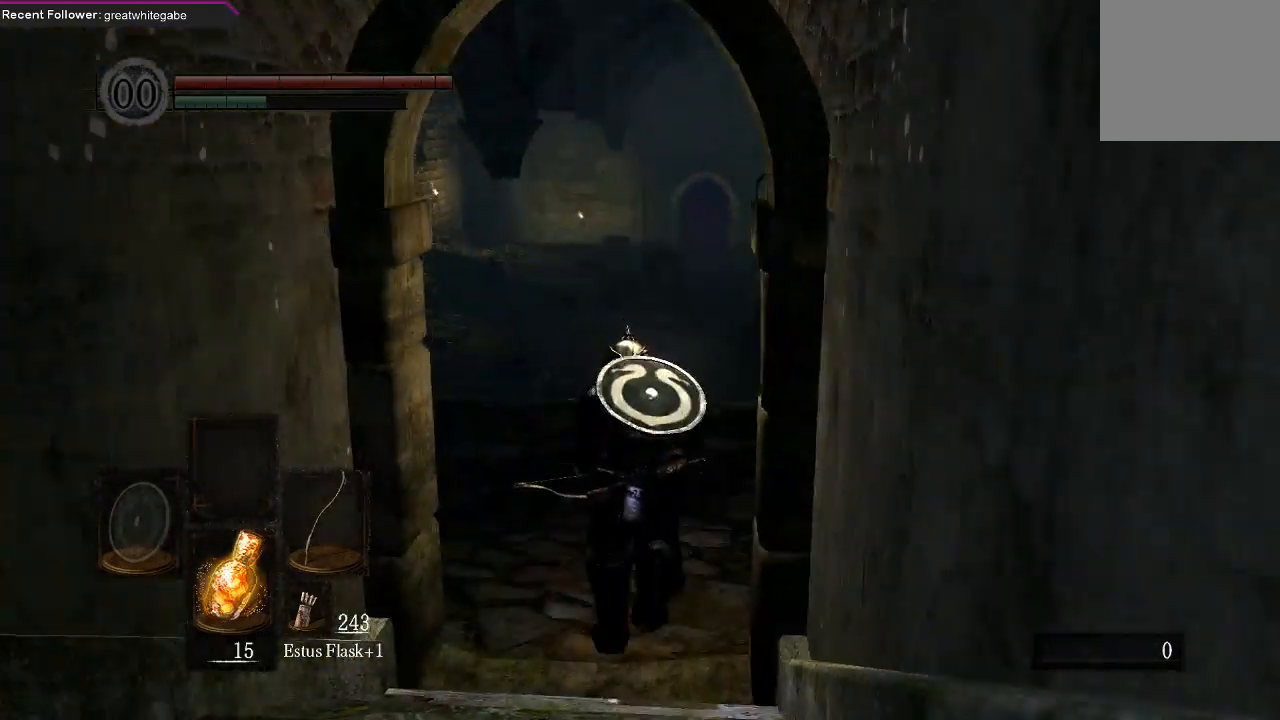
{"buttons": ["B"], "left_stick": "up", "right_stick": "up", "events": [[467, "right_stick", "up"]]}
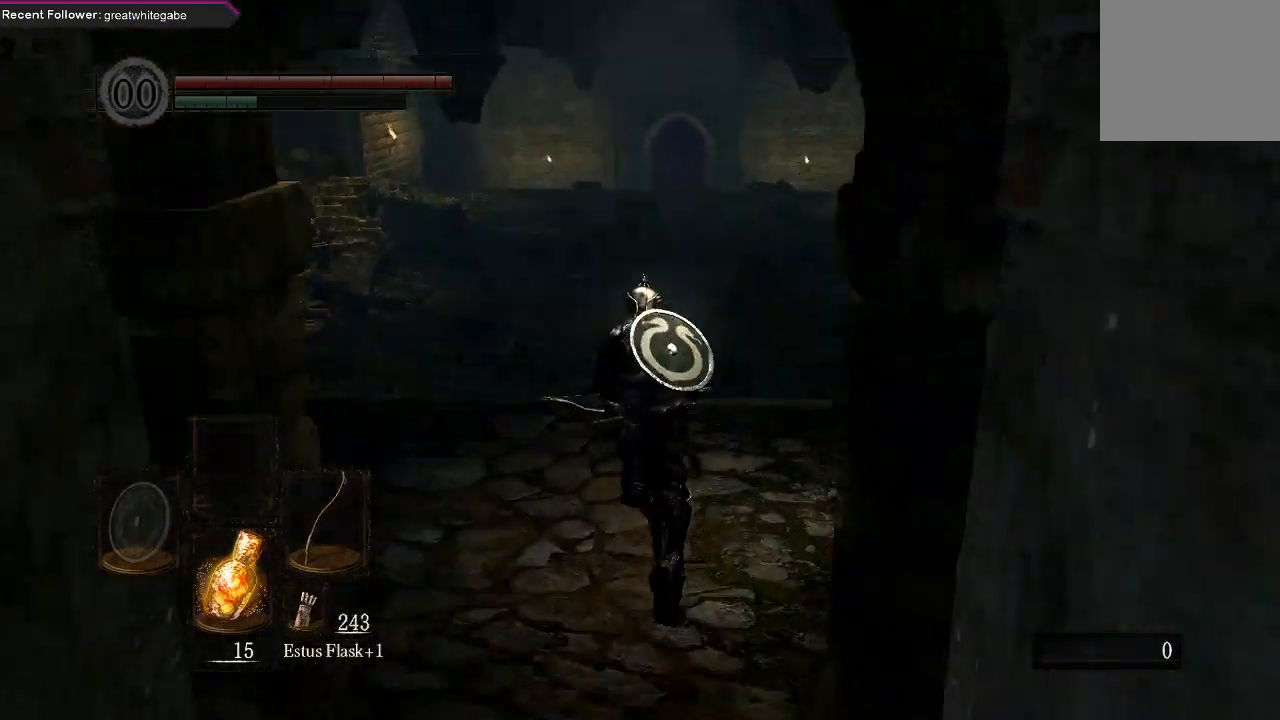
{"buttons": ["B"], "left_stick": "up", "right_stick": "center", "events": [[167, "right_stick", "center"]]}
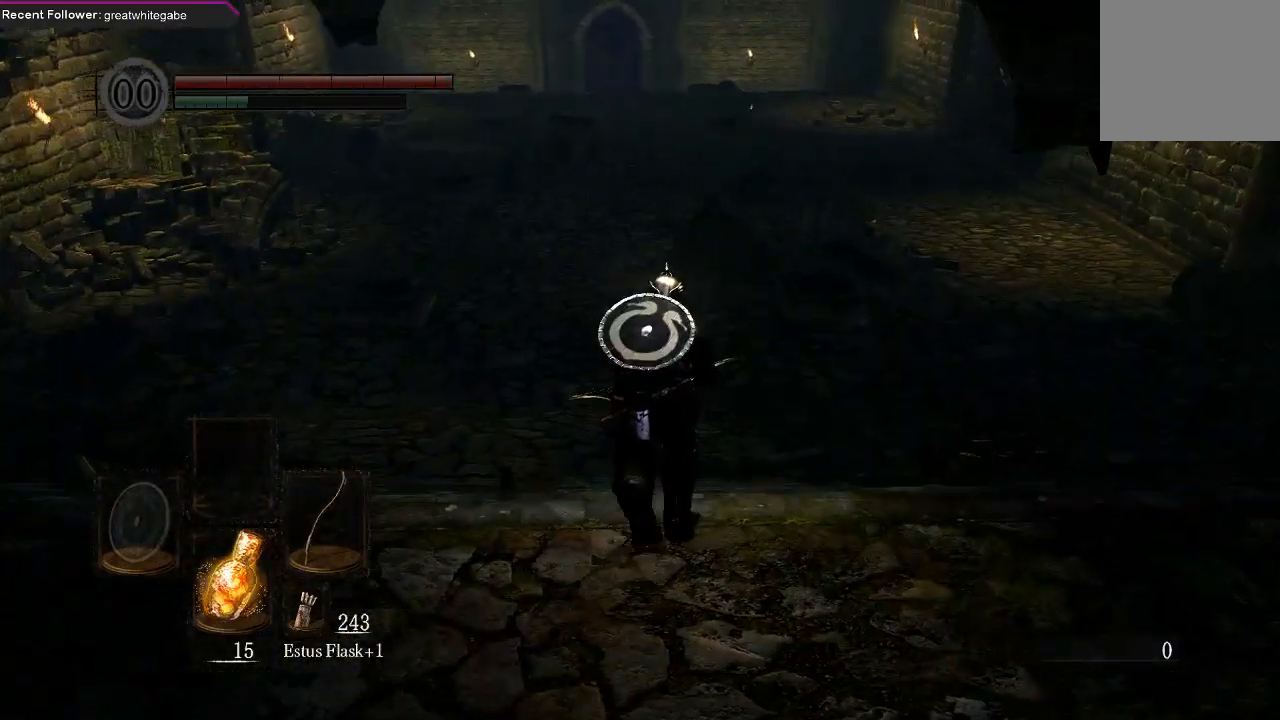
{"buttons": [], "left_stick": "up", "right_stick": "center", "events": [[100, "B", "up"]]}
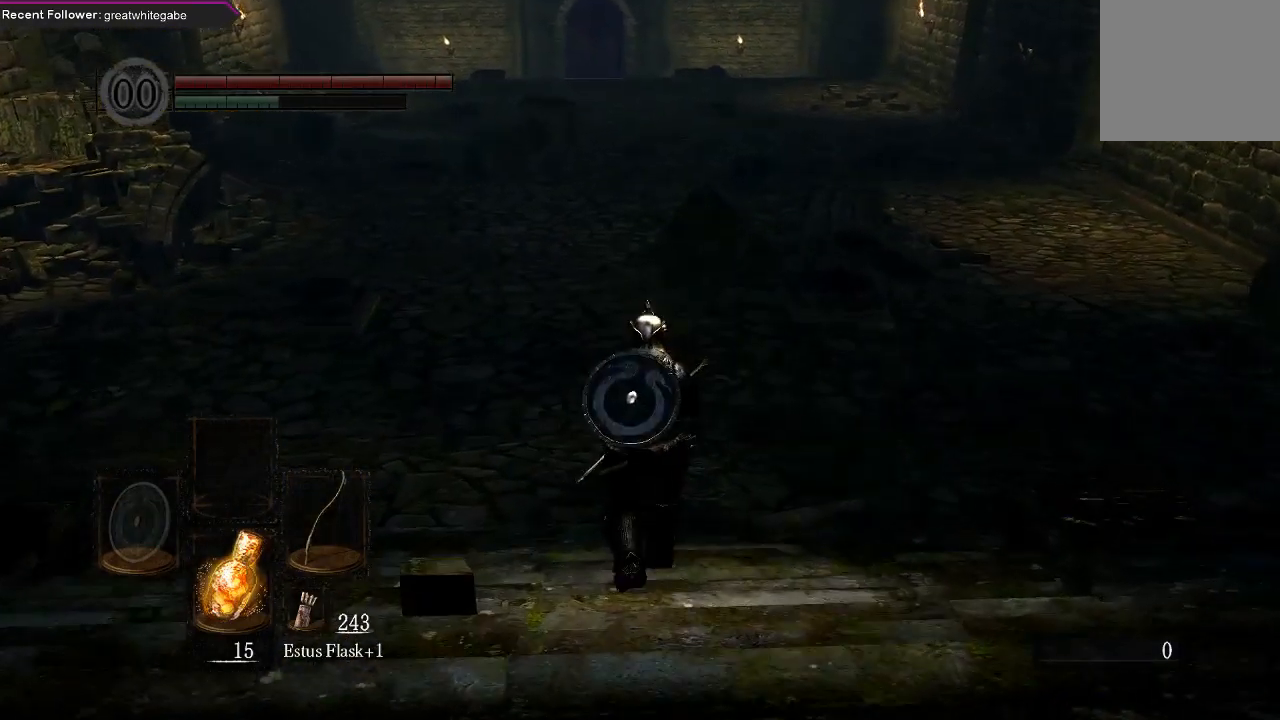
{"buttons": [], "left_stick": "up", "right_stick": "center", "events": [[33, "right_stick", "left"], [200, "right_stick", "center"]]}
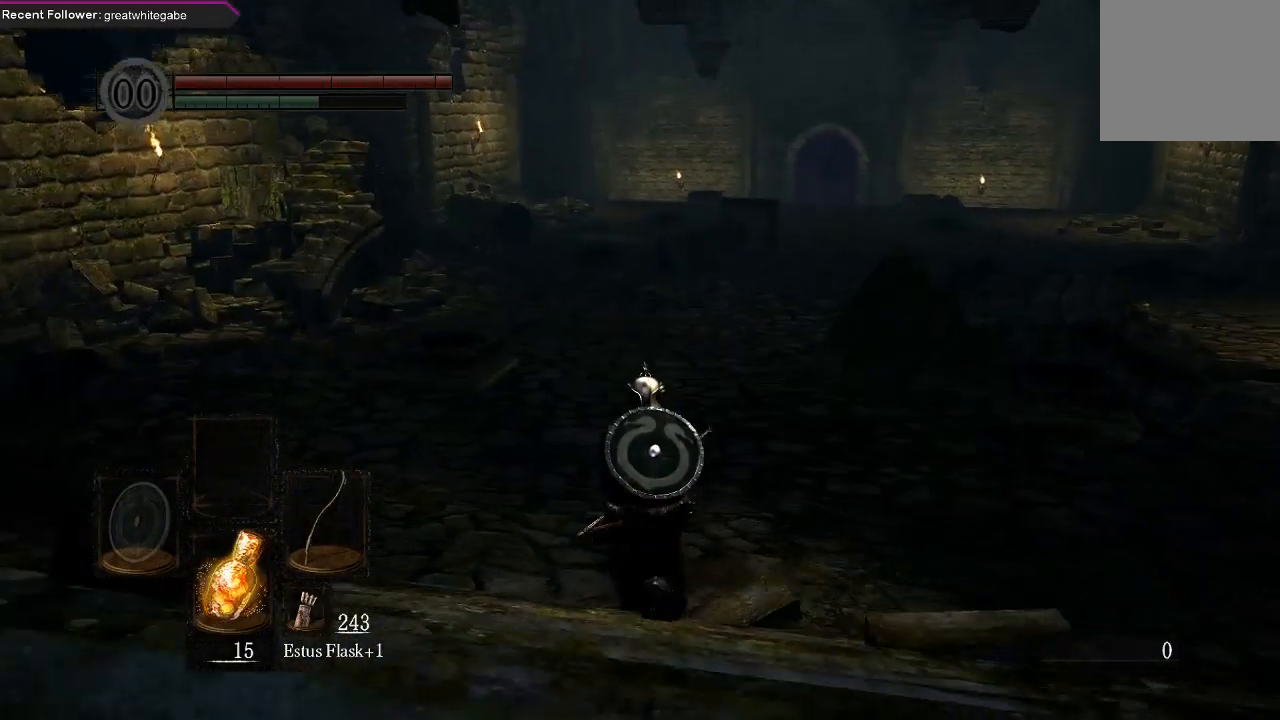
{"buttons": [], "left_stick": "up", "right_stick": "down", "events": [[500, "right_stick", "down"]]}
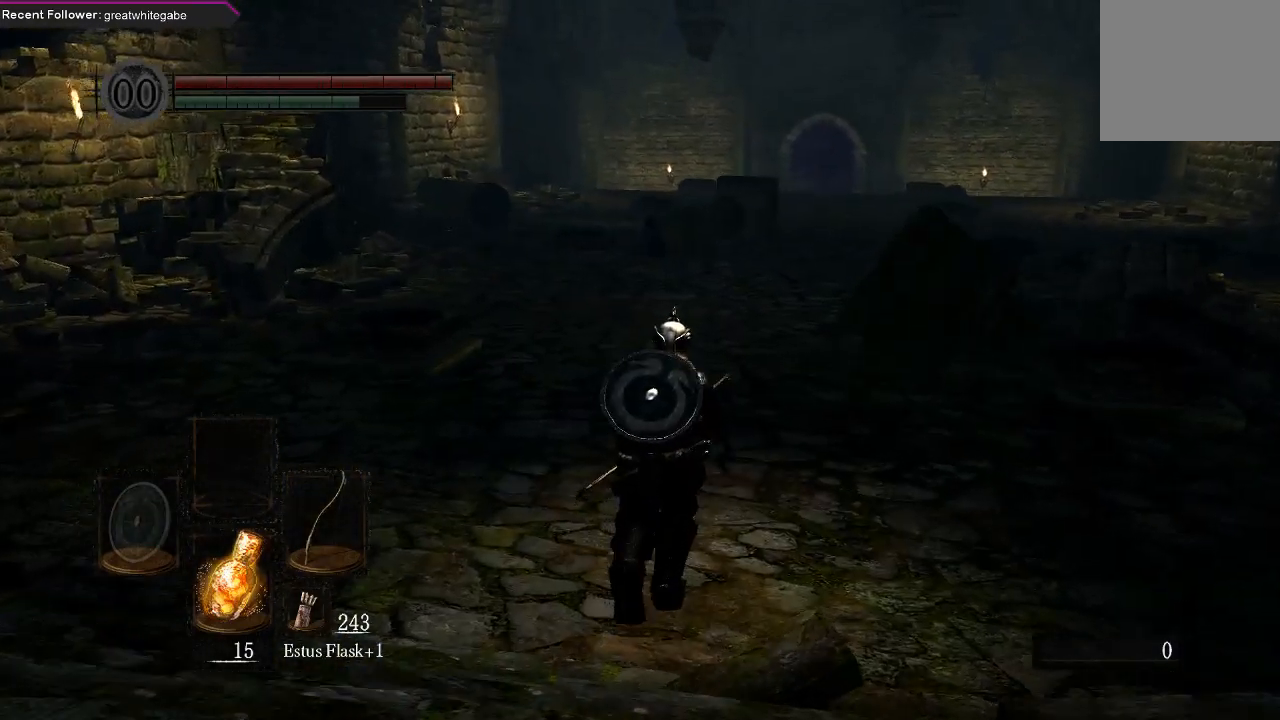
{"buttons": ["B"], "left_stick": "up", "right_stick": "center", "events": [[67, "right_stick", "center"], [333, "B", "down"]]}
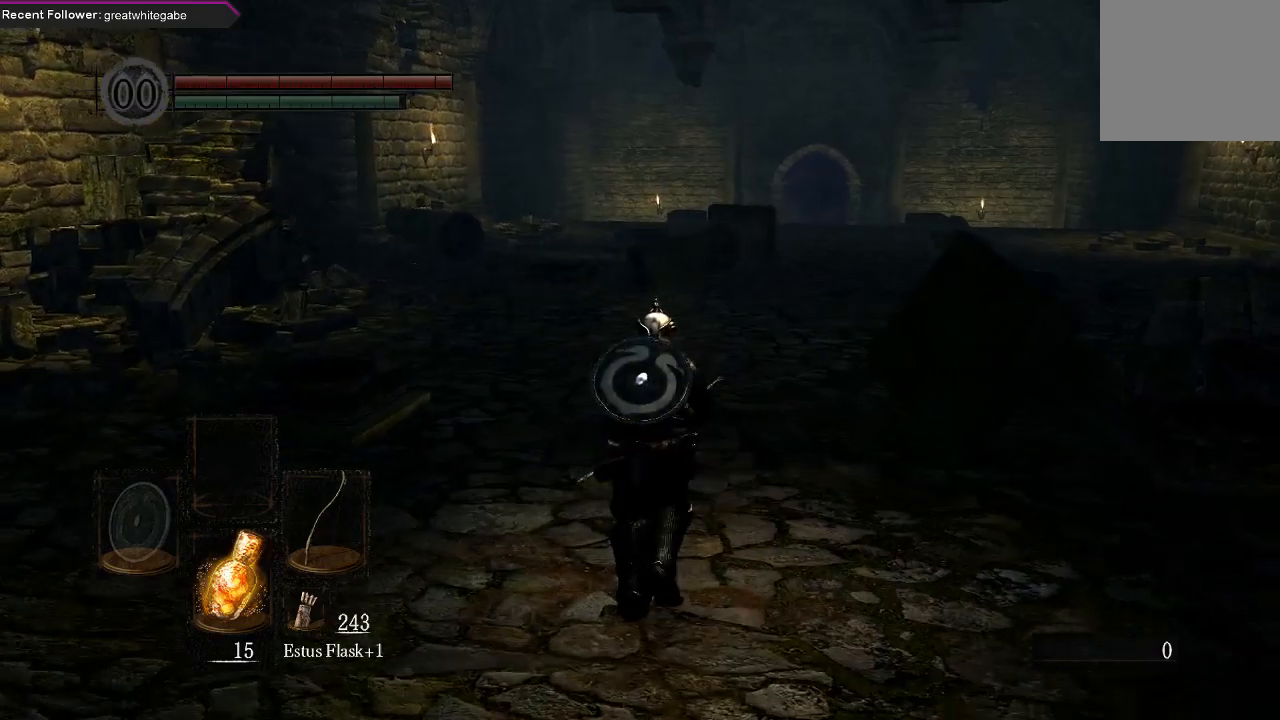
{"buttons": ["B"], "left_stick": "up", "right_stick": "center", "events": []}
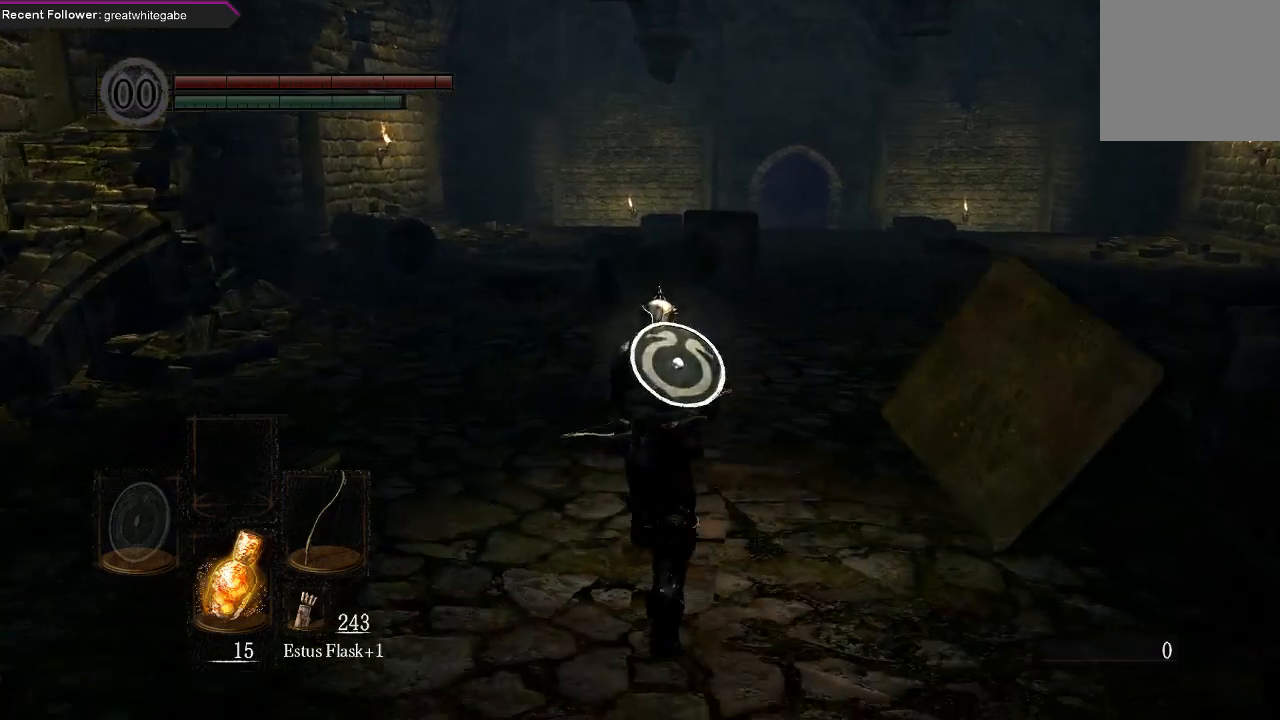
{"buttons": ["B"], "left_stick": "up", "right_stick": "center", "events": []}
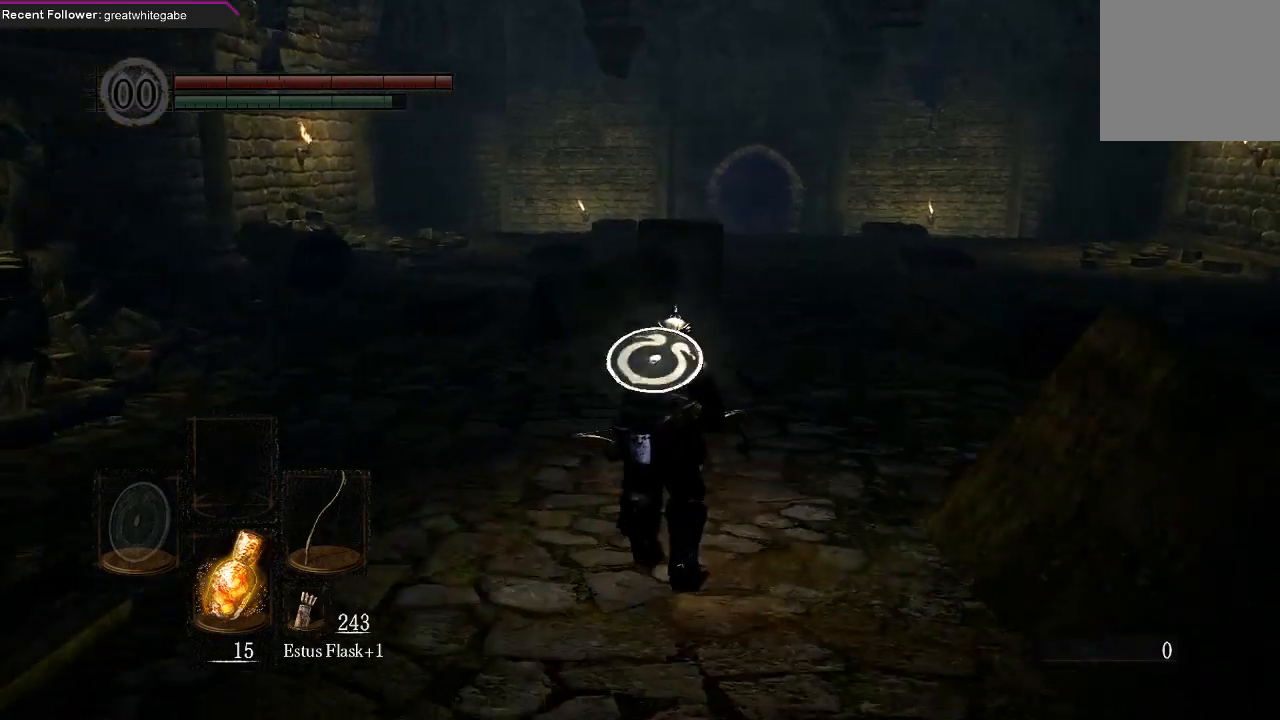
{"buttons": ["B"], "left_stick": "up", "right_stick": "center", "events": []}
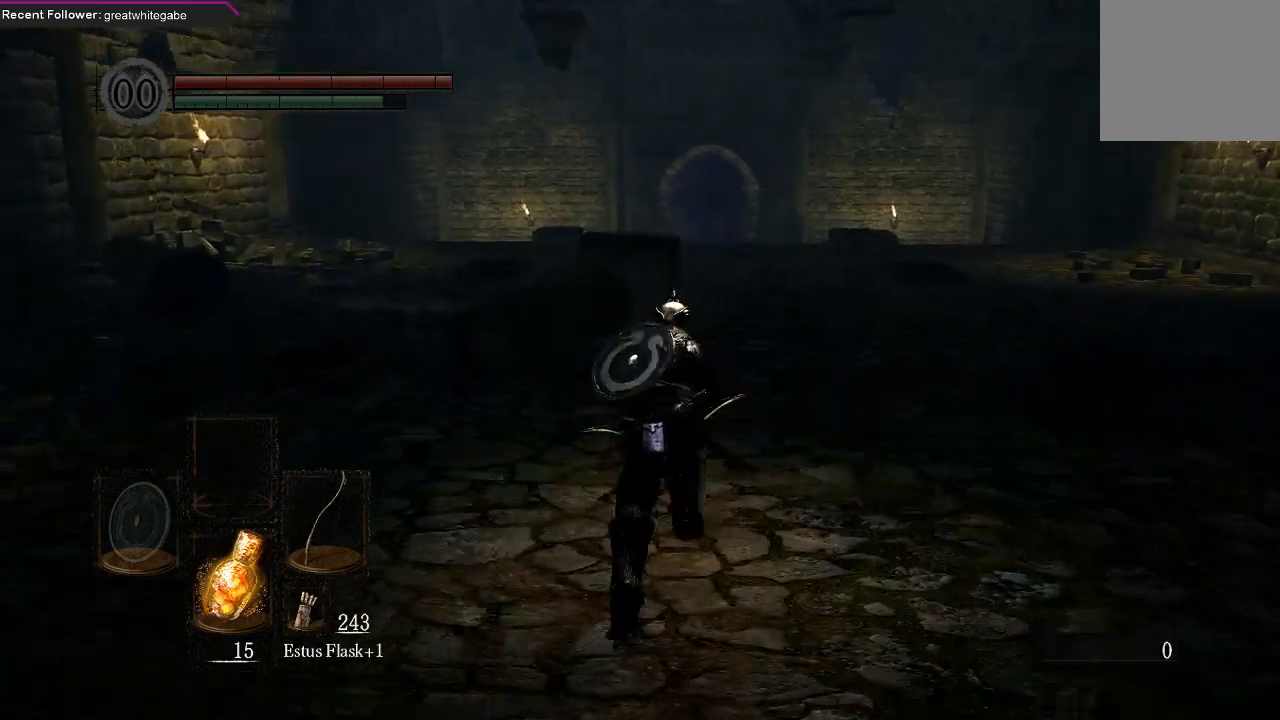
{"buttons": ["B"], "left_stick": "up", "right_stick": "center", "events": []}
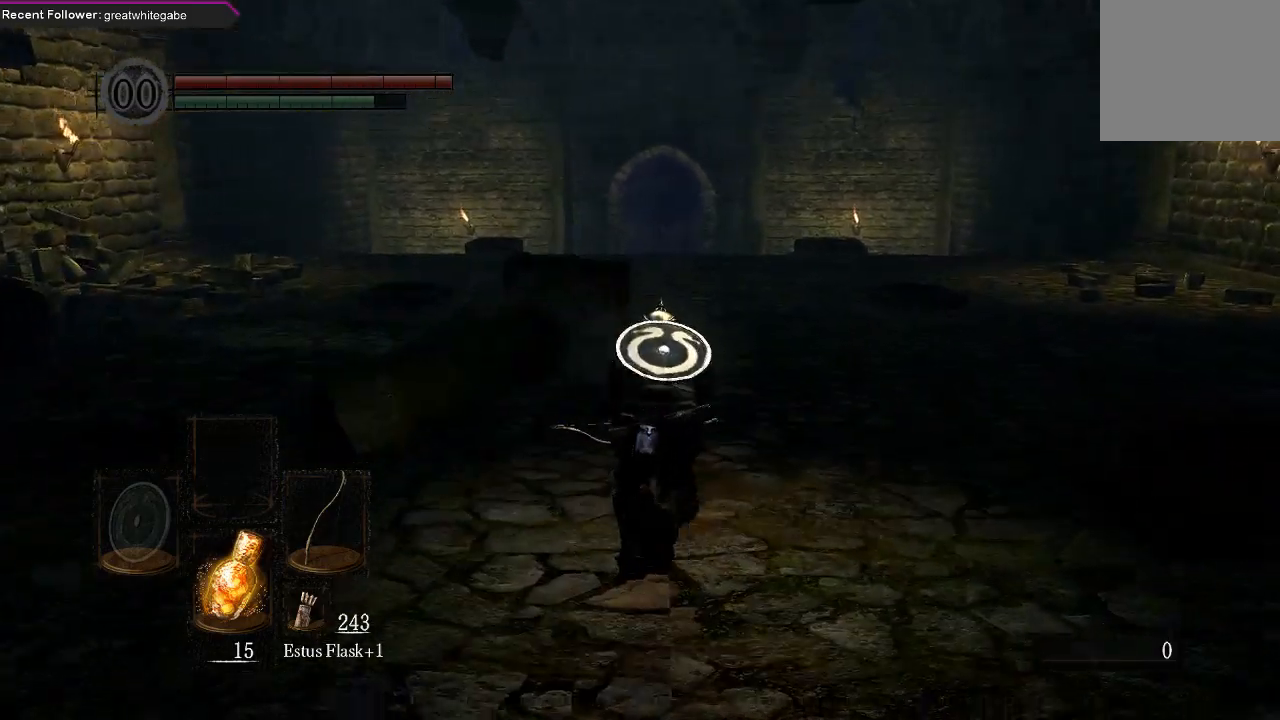
{"buttons": ["B"], "left_stick": "up", "right_stick": "center", "events": [[233, "right_stick", "up"], [433, "right_stick", "center"]]}
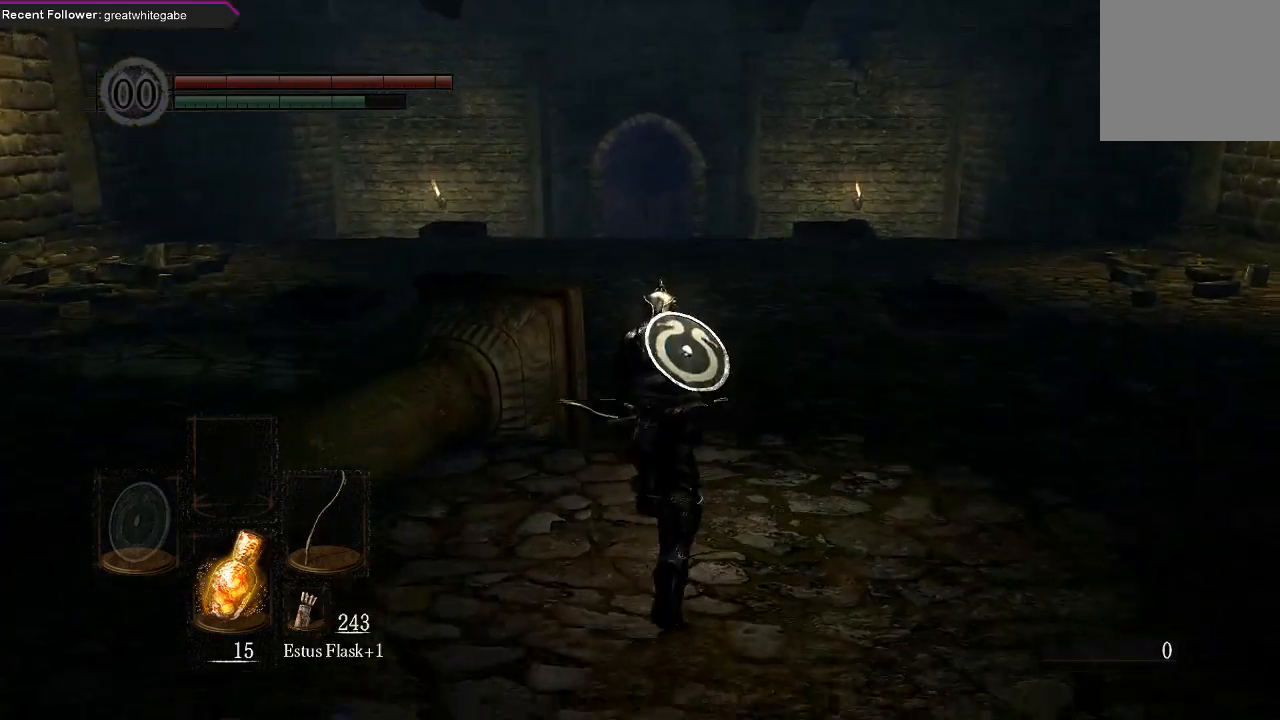
{"buttons": ["B"], "left_stick": "up", "right_stick": "center", "events": []}
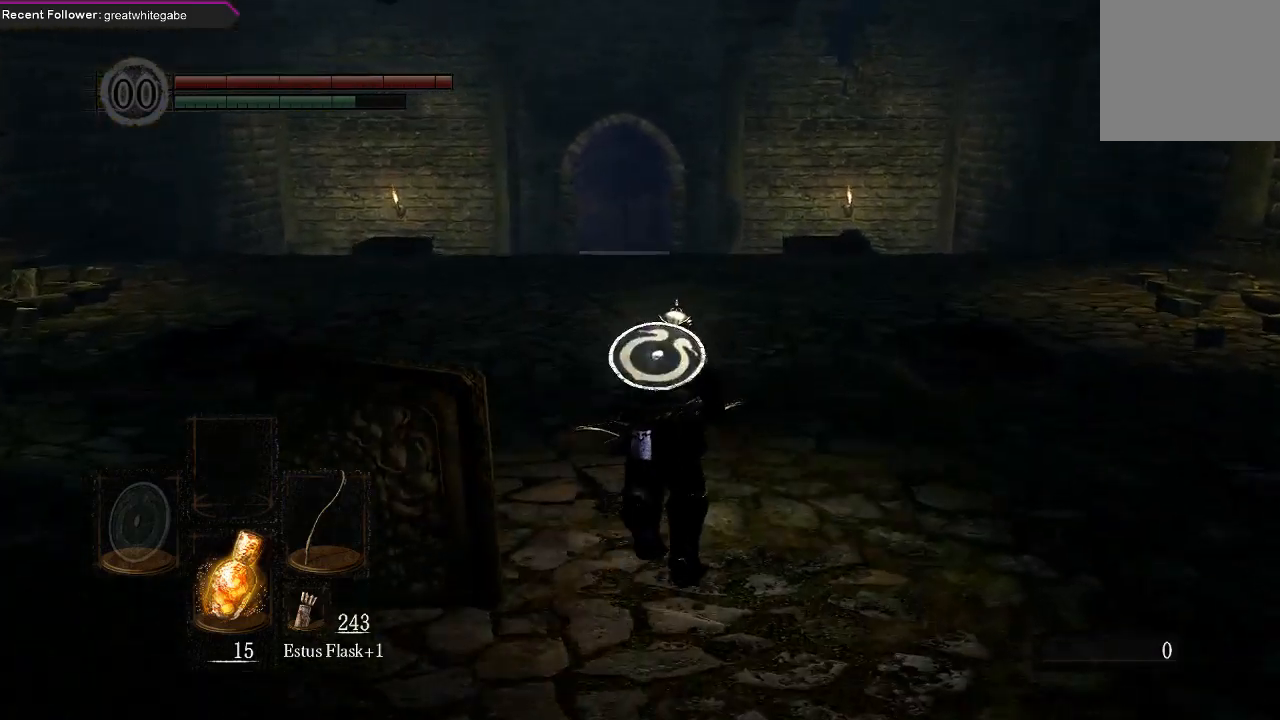
{"buttons": ["B"], "left_stick": "up", "right_stick": "up", "events": [[33, "right_stick", "up-left"], [267, "right_stick", "center"], [400, "right_stick", "up"]]}
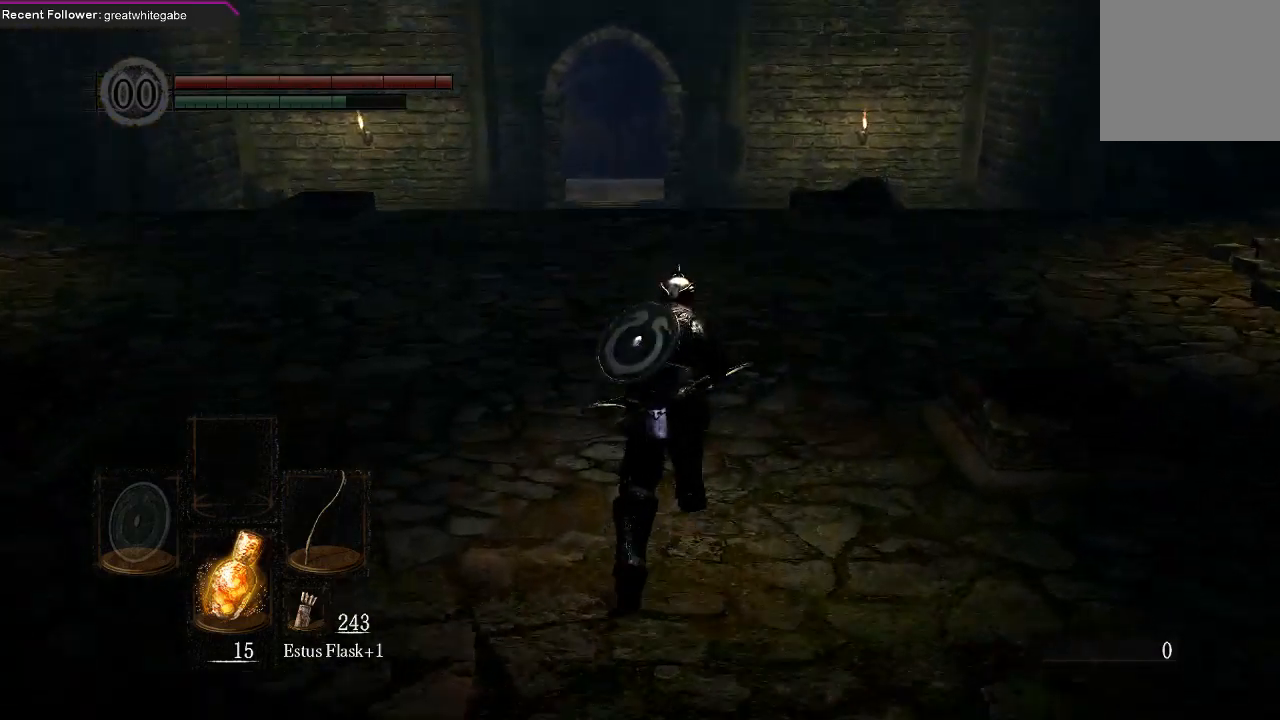
{"buttons": [], "left_stick": "up", "right_stick": "center", "events": [[133, "right_stick", "center"], [267, "B", "up"]]}
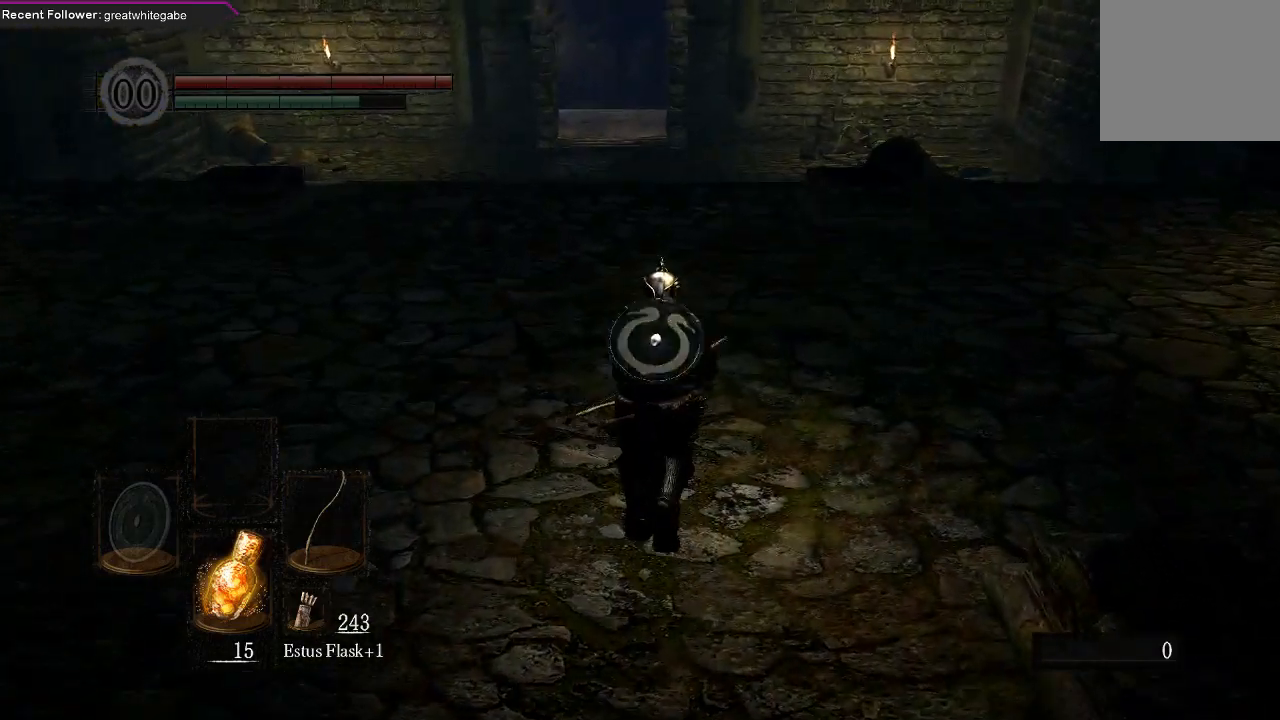
{"buttons": [], "left_stick": "up", "right_stick": "down", "events": [[100, "right_stick", "up"], [133, "Y", "down"], [233, "Y", "up"], [267, "right_stick", "center"], [467, "right_stick", "down"]]}
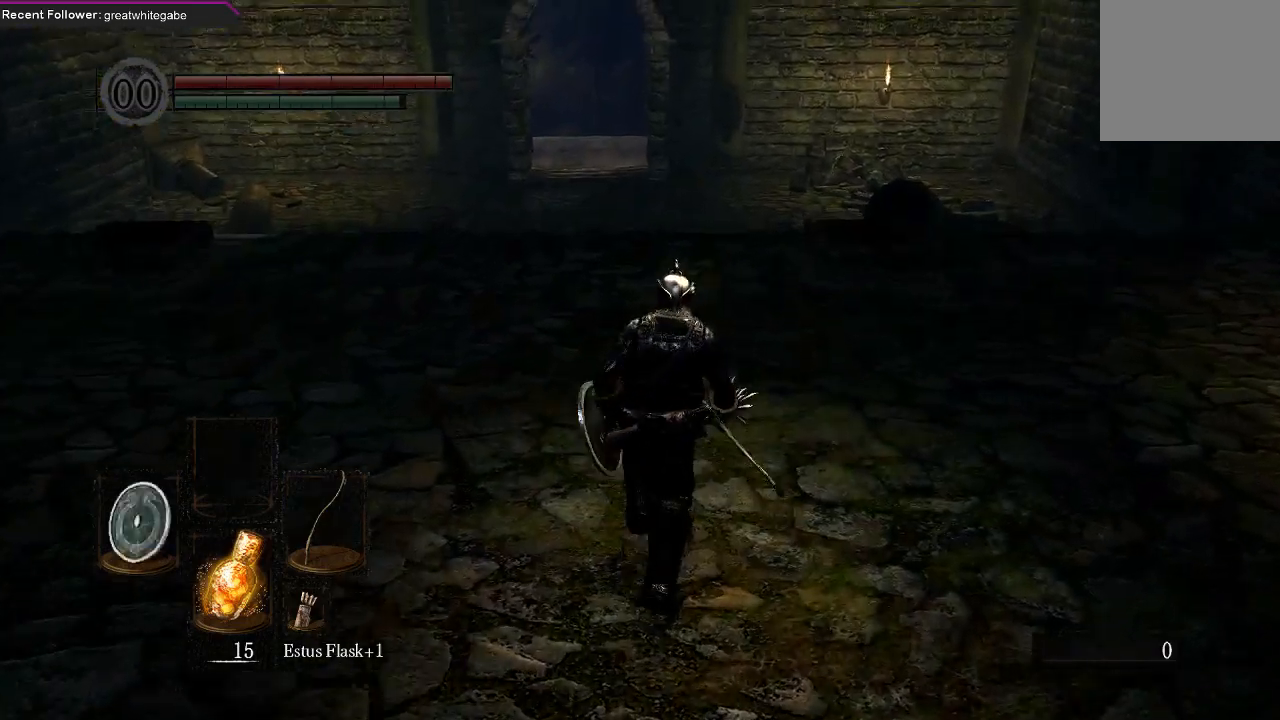
{"buttons": ["B"], "left_stick": "up", "right_stick": "down-left", "events": [[33, "B", "down"], [167, "right_stick", "center"], [433, "right_stick", "down-left"]]}
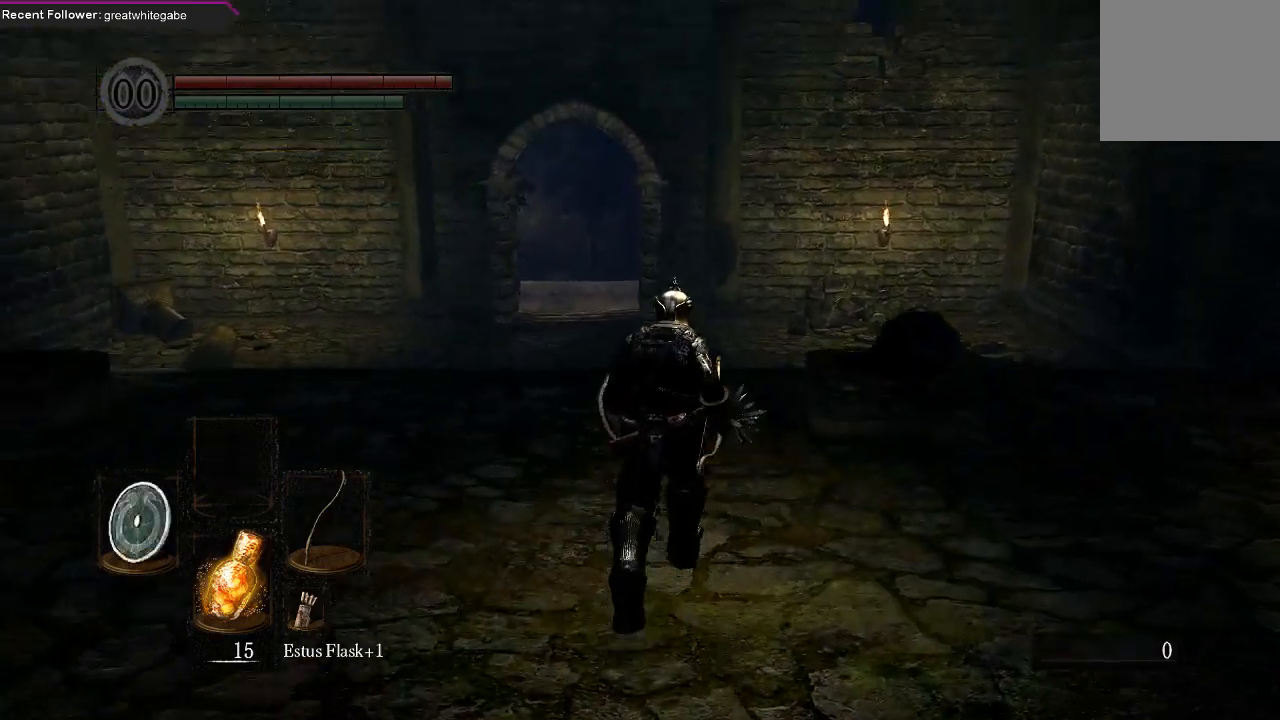
{"buttons": ["B"], "left_stick": "up", "right_stick": "center", "events": [[100, "right_stick", "center"]]}
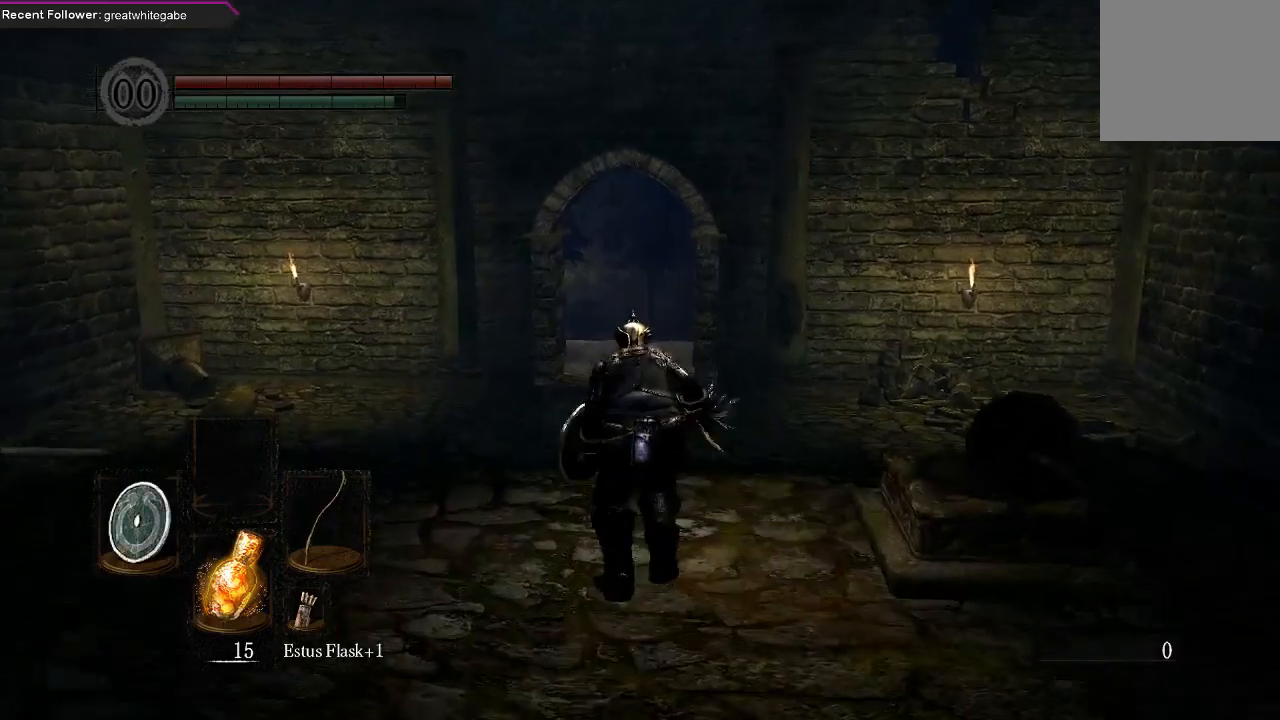
{"buttons": ["B"], "left_stick": "up", "right_stick": "center", "events": []}
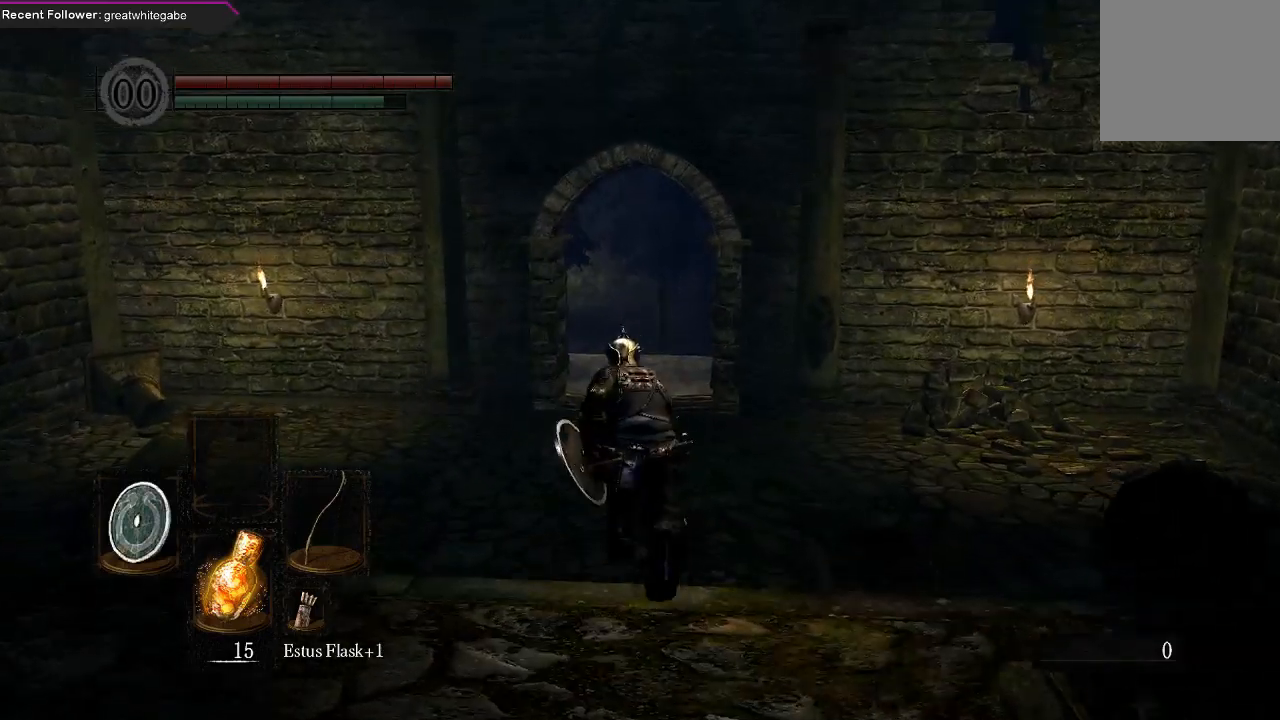
{"buttons": ["B"], "left_stick": "up", "right_stick": "center", "events": []}
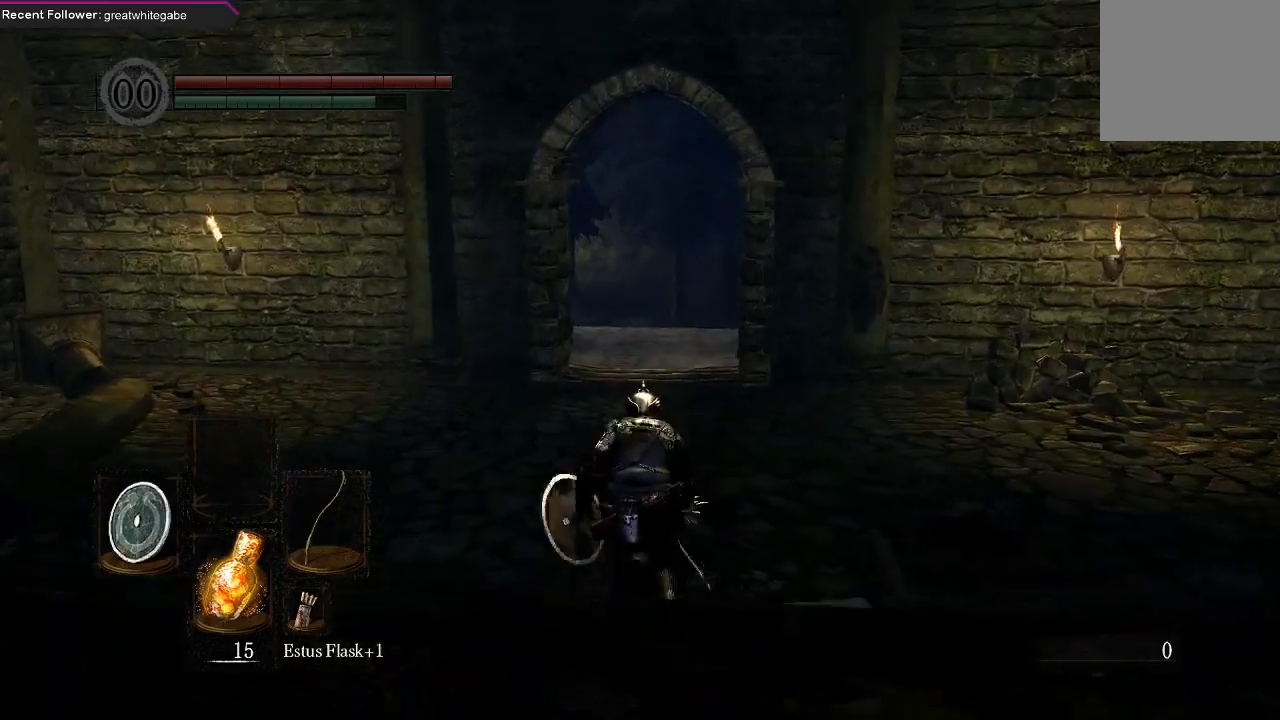
{"buttons": ["B"], "left_stick": "up", "right_stick": "center", "events": []}
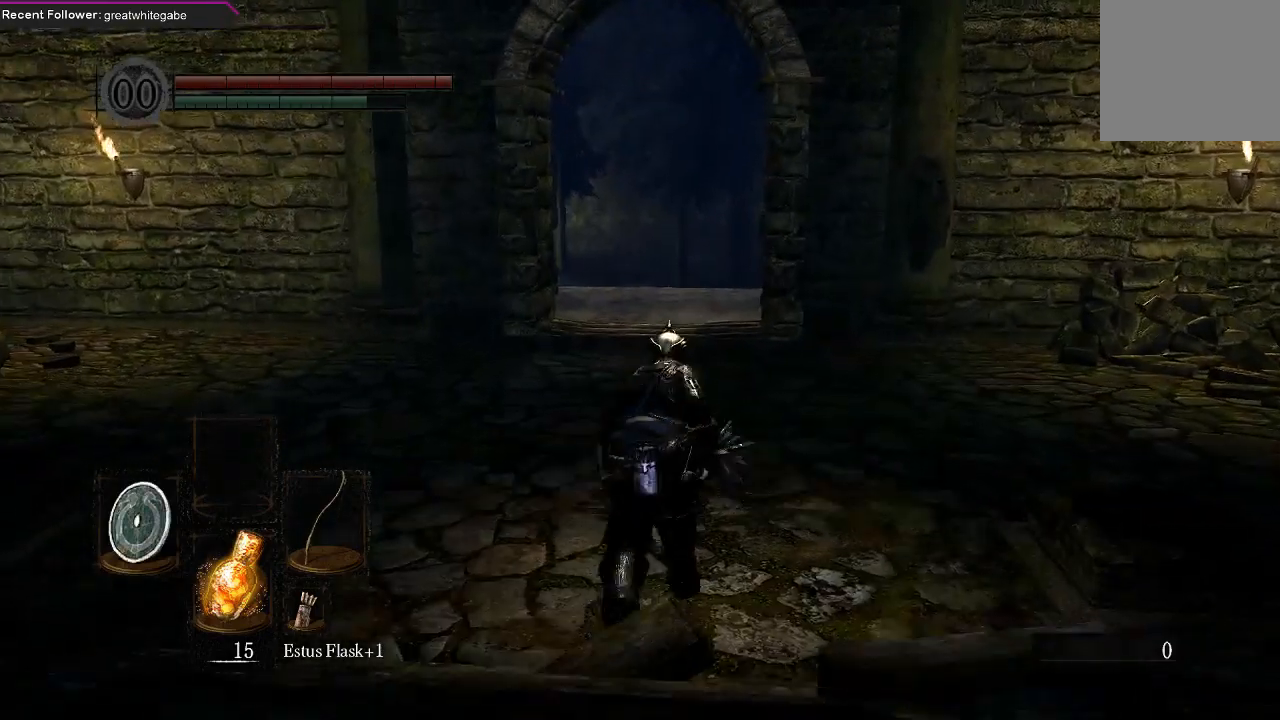
{"buttons": ["B"], "left_stick": "up", "right_stick": "center", "events": []}
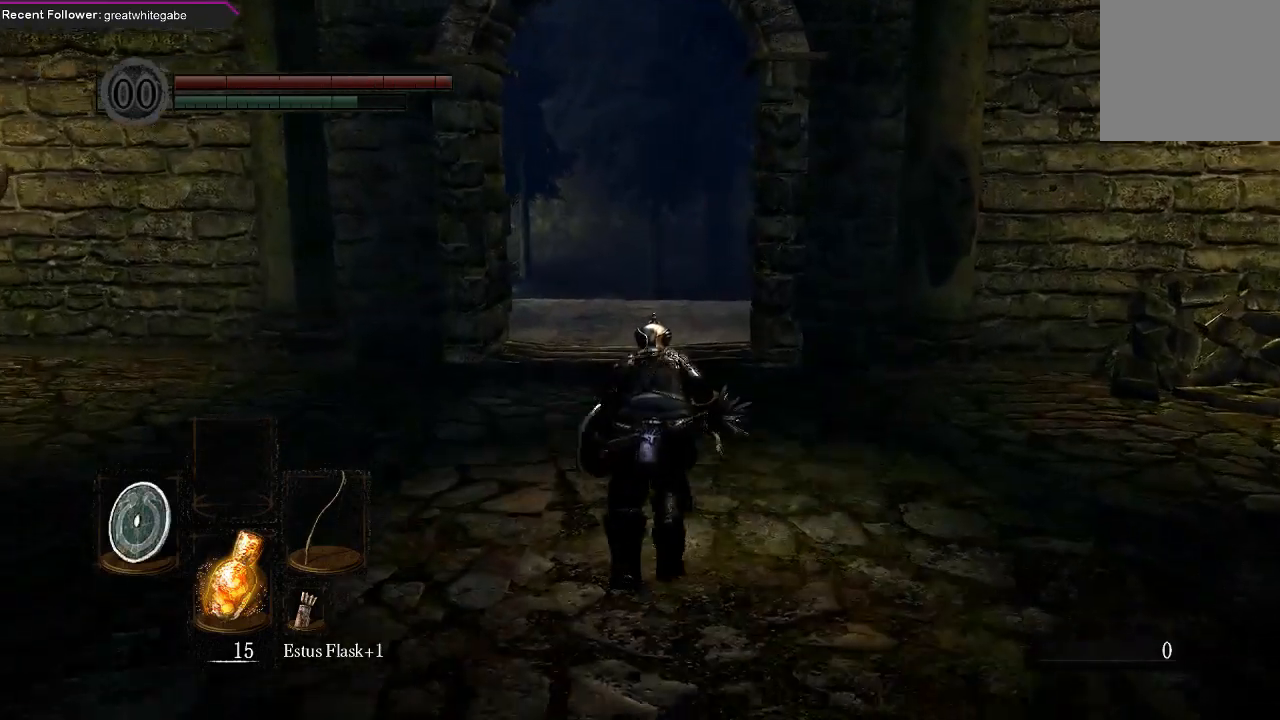
{"buttons": [], "left_stick": "up", "right_stick": "center", "events": [[300, "B", "up"]]}